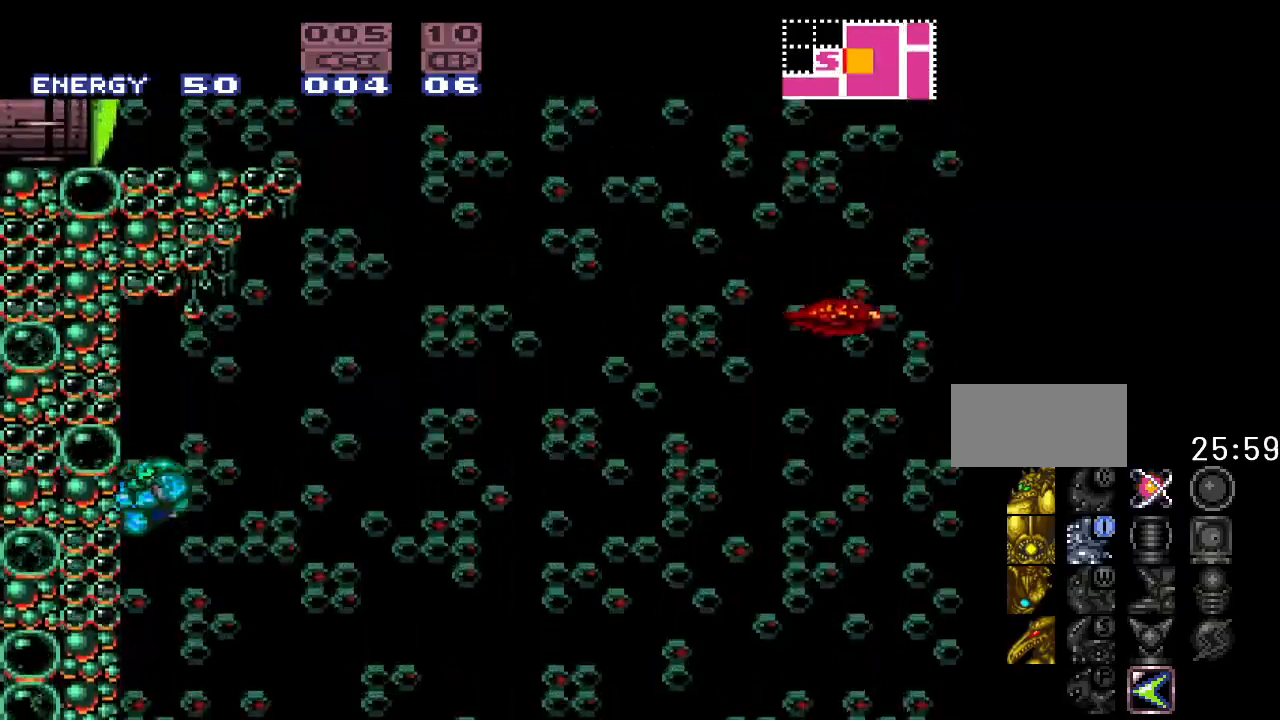
Gameplay with a controller (Nintendo layout); each line is a JSON object with the inputs held at the frame after it. "events" lists button and stick changes between this image and that frame as [ms after this image, input, new state], when the widget could be followed in between. Not read: L3 R3.
{"buttons": ["B", "DPAD_RIGHT"], "events": [[17, "DPAD_LEFT", "up"], [267, "DPAD_RIGHT", "down"], [333, "B", "down"], [450, "Y", "up"]]}
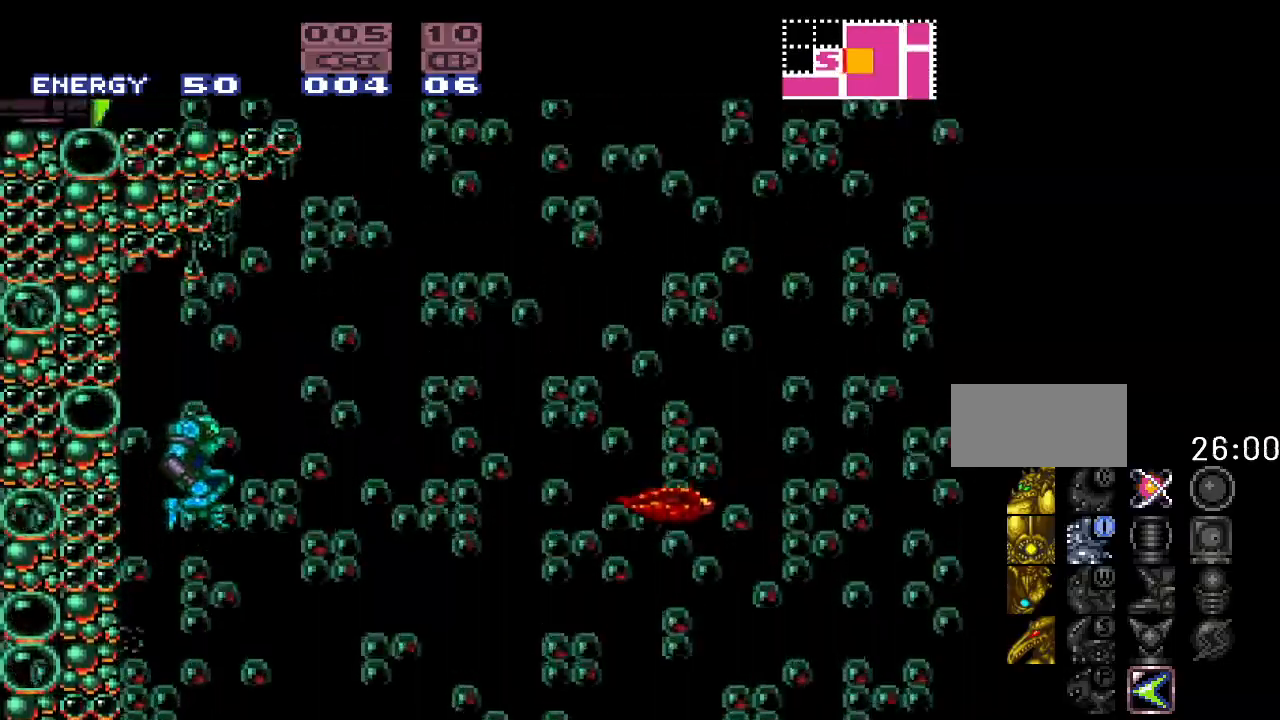
{"buttons": ["R1"], "events": [[17, "B", "up"], [300, "A", "down"], [367, "DPAD_RIGHT", "up"], [367, "R1", "down"], [467, "A", "up"]]}
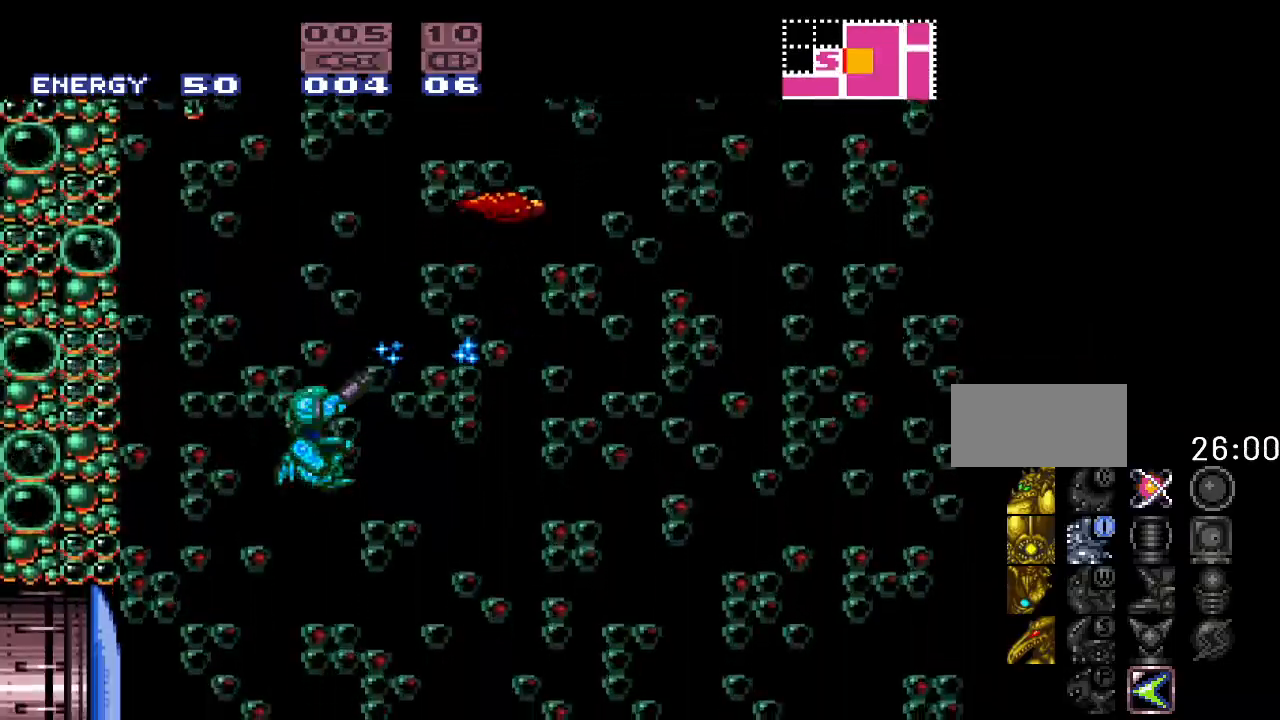
{"buttons": ["B", "DPAD_LEFT"], "events": [[50, "A", "down"], [150, "A", "up"], [150, "DPAD_LEFT", "down"], [233, "R1", "up"], [500, "B", "down"]]}
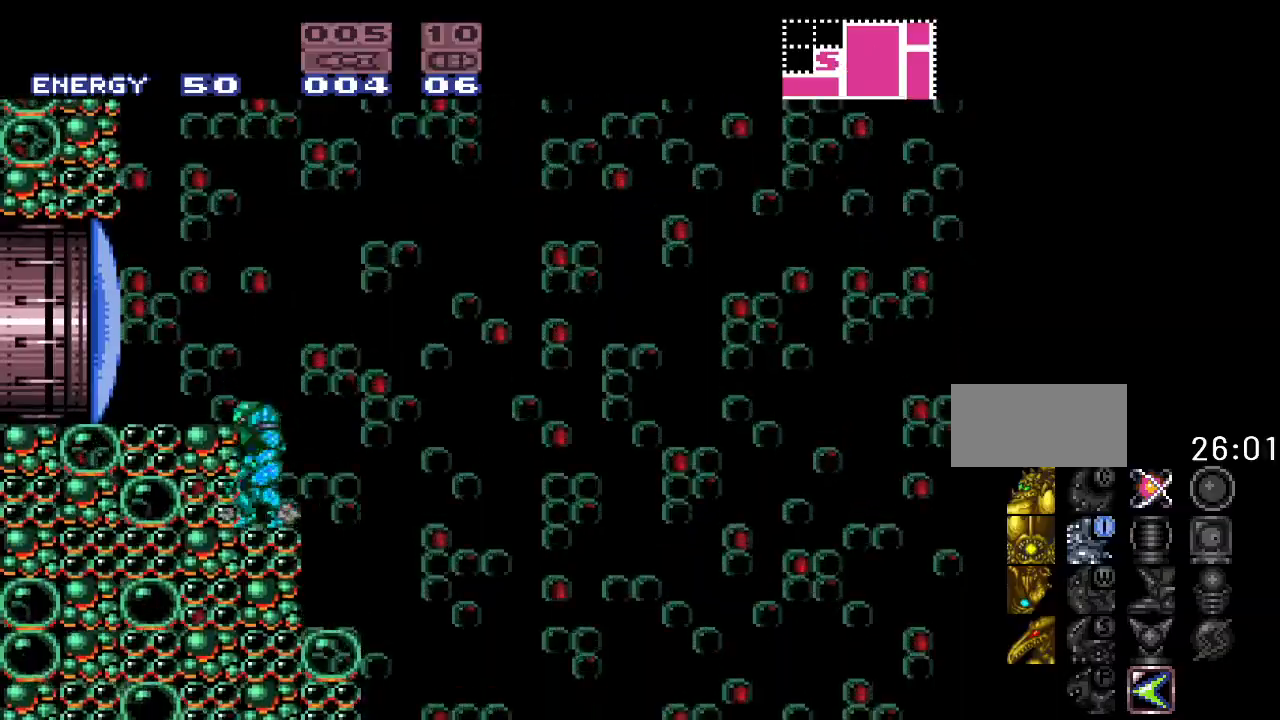
{"buttons": ["B"], "events": [[483, "DPAD_LEFT", "up"]]}
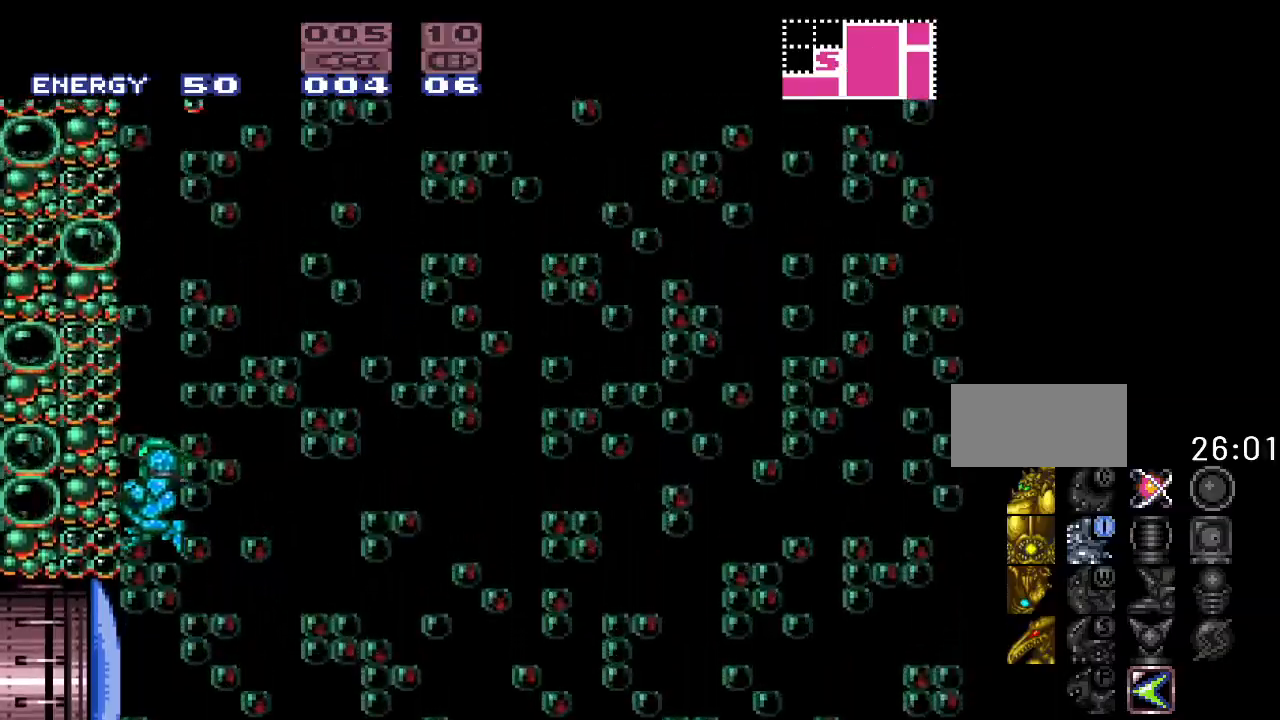
{"buttons": ["R1"], "events": [[17, "B", "up"], [150, "DPAD_RIGHT", "down"], [183, "R1", "down"], [267, "A", "down"], [267, "DPAD_RIGHT", "up"], [383, "A", "up"]]}
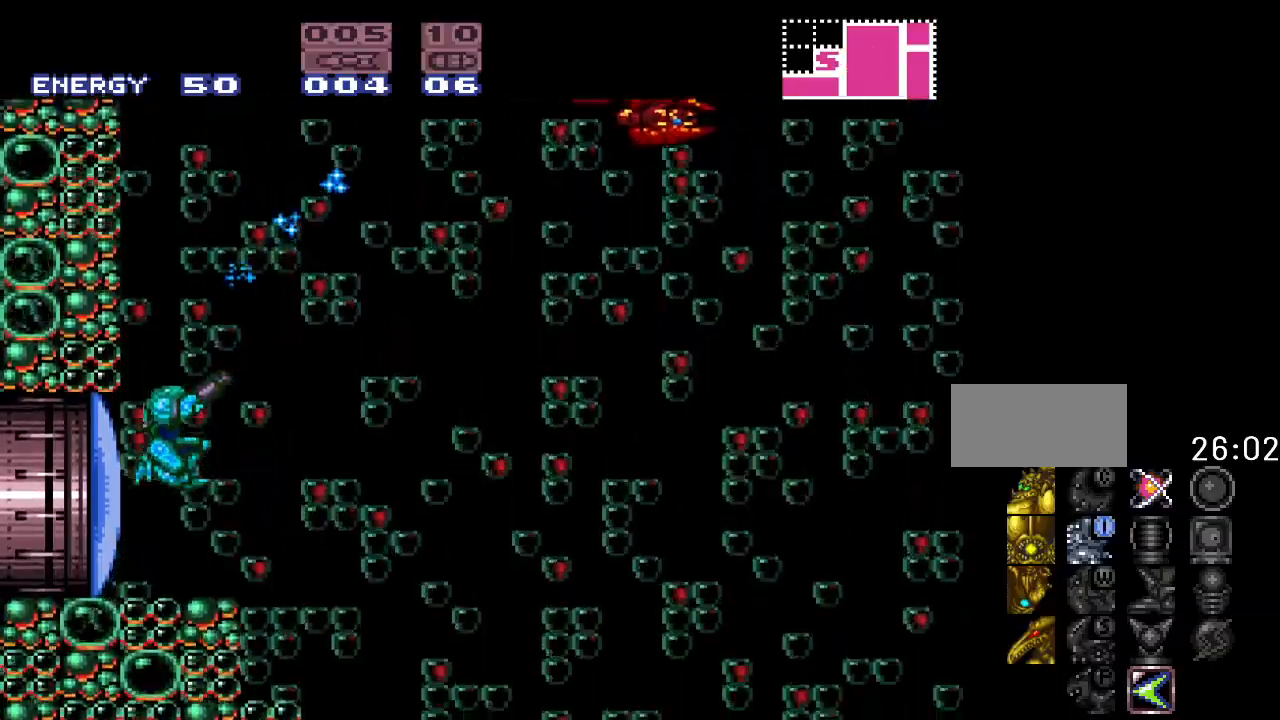
{"buttons": ["B"], "events": [[300, "B", "down"], [450, "R1", "up"]]}
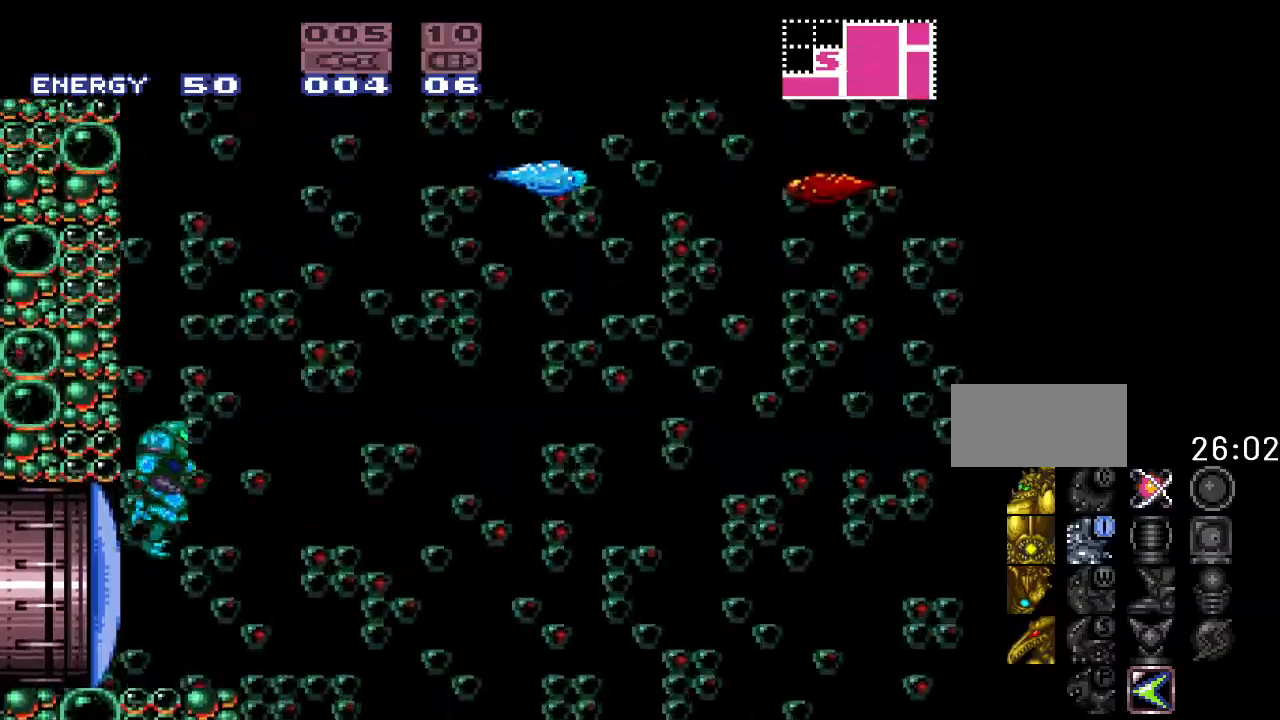
{"buttons": ["Y"], "events": [[150, "B", "up"], [367, "Y", "down"]]}
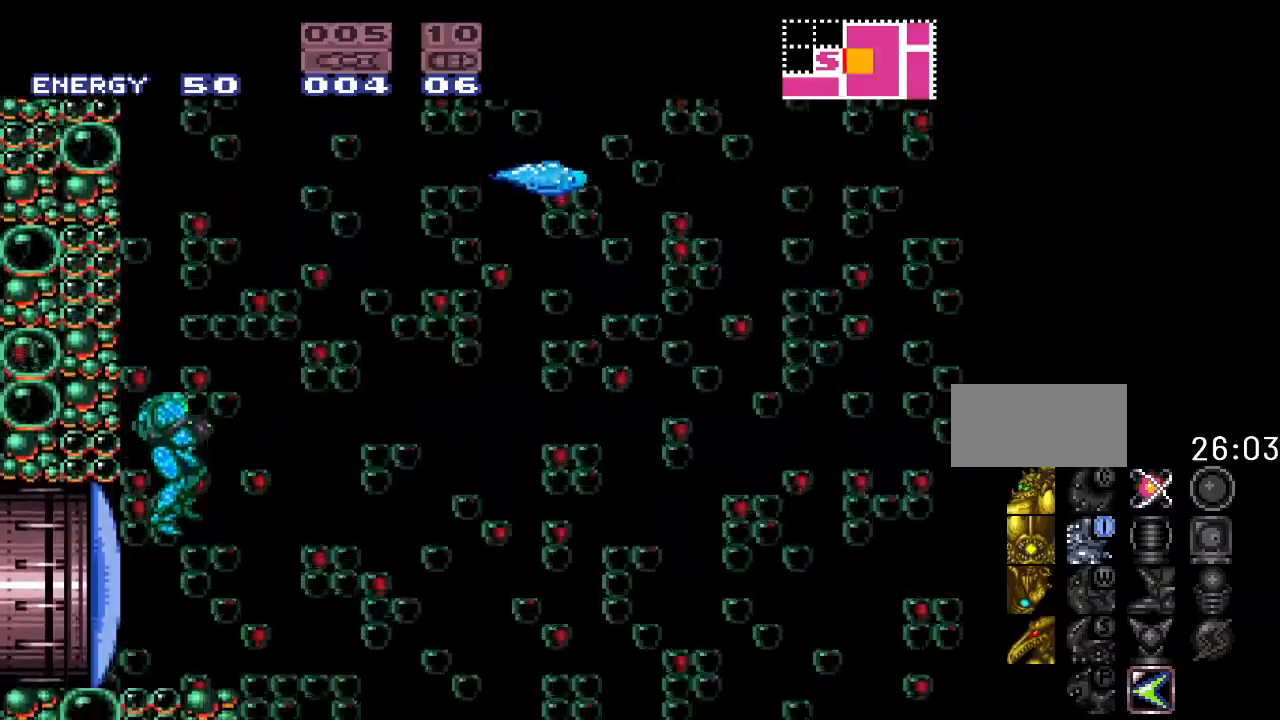
{"buttons": ["B", "Y"], "events": [[300, "DPAD_RIGHT", "down"], [417, "B", "down"], [467, "DPAD_RIGHT", "up"]]}
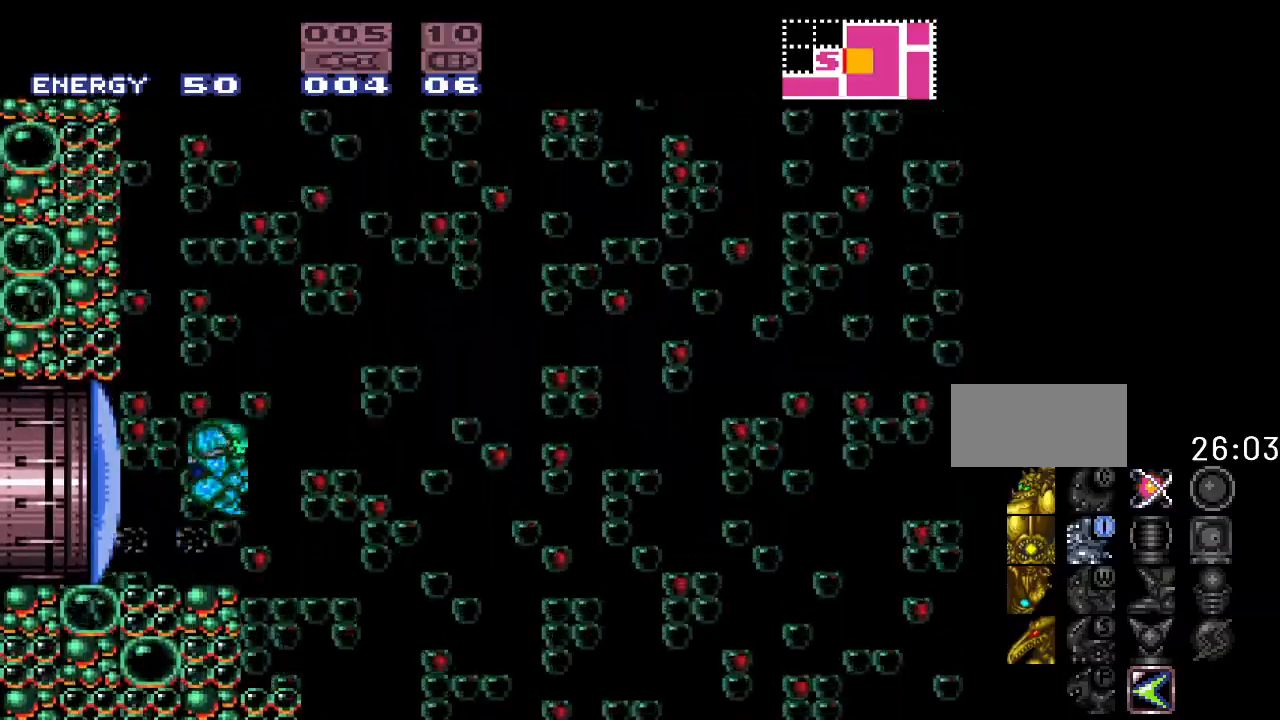
{"buttons": ["B", "Y"], "events": [[17, "DPAD_LEFT", "down"], [383, "DPAD_LEFT", "up"]]}
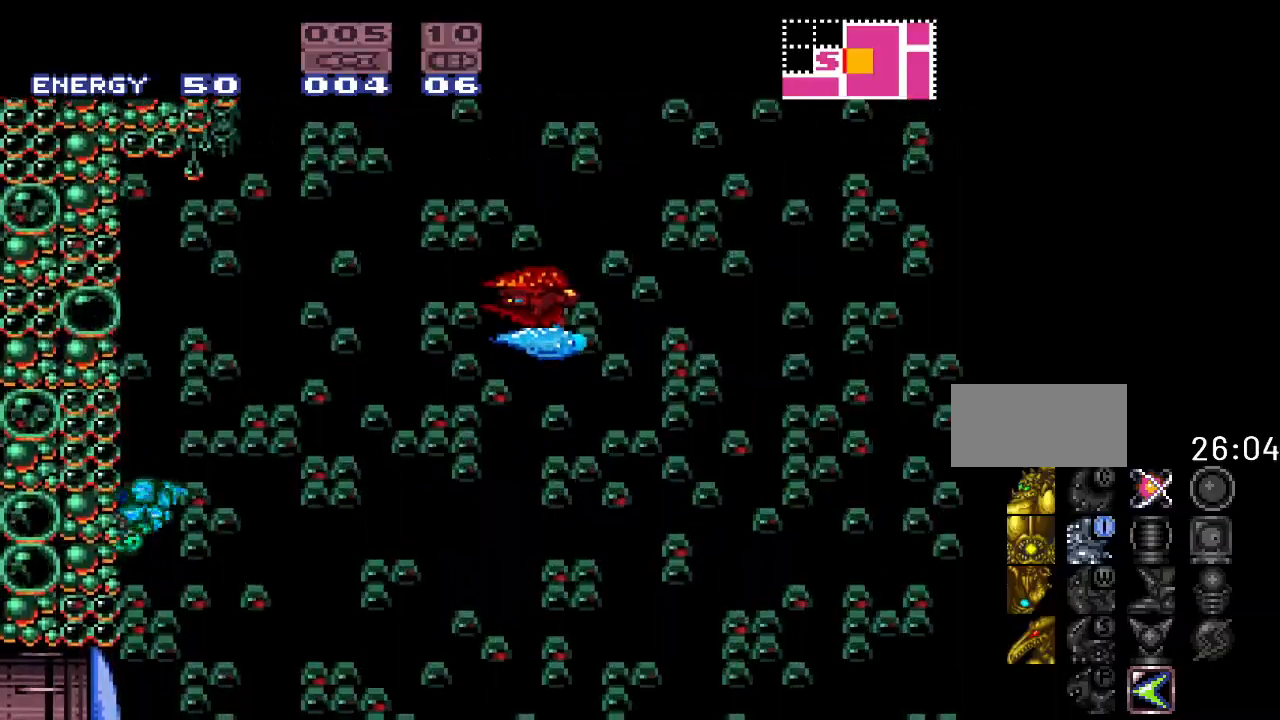
{"buttons": ["B", "Y", "DPAD_RIGHT"], "events": [[17, "B", "up"], [17, "DPAD_RIGHT", "down"], [117, "B", "down"]]}
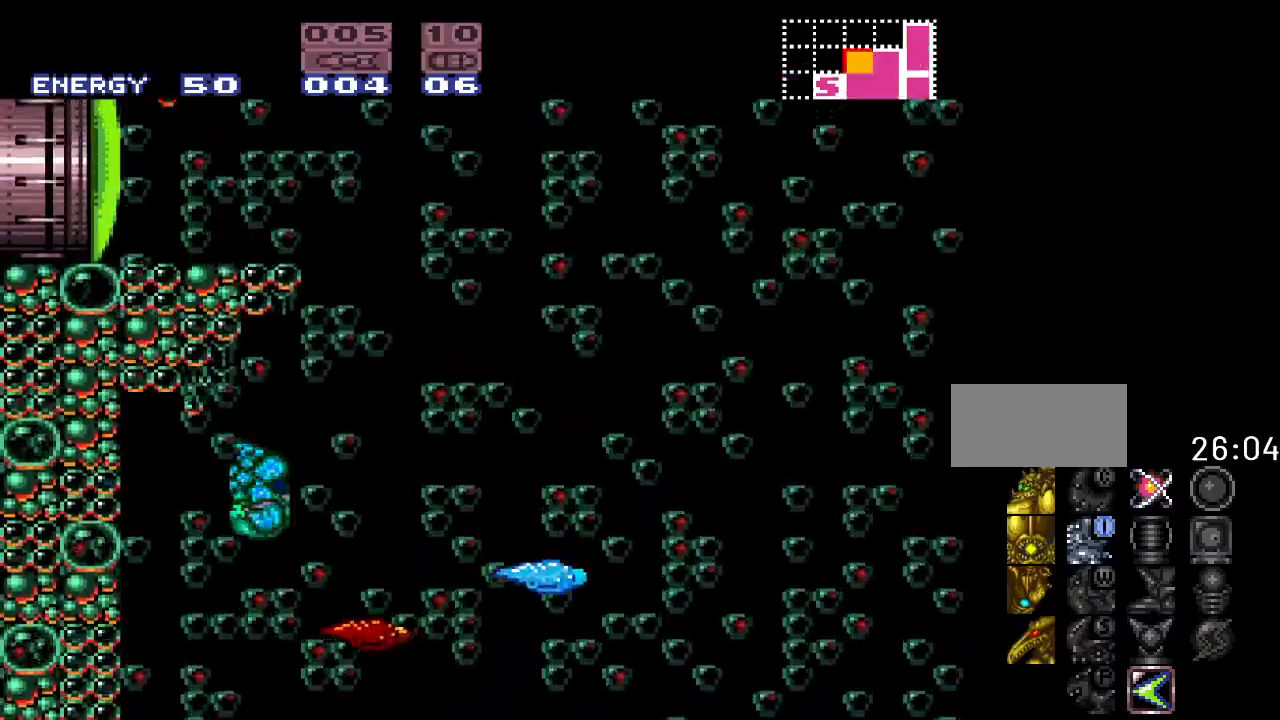
{"buttons": ["B", "Y", "DPAD_RIGHT"], "events": []}
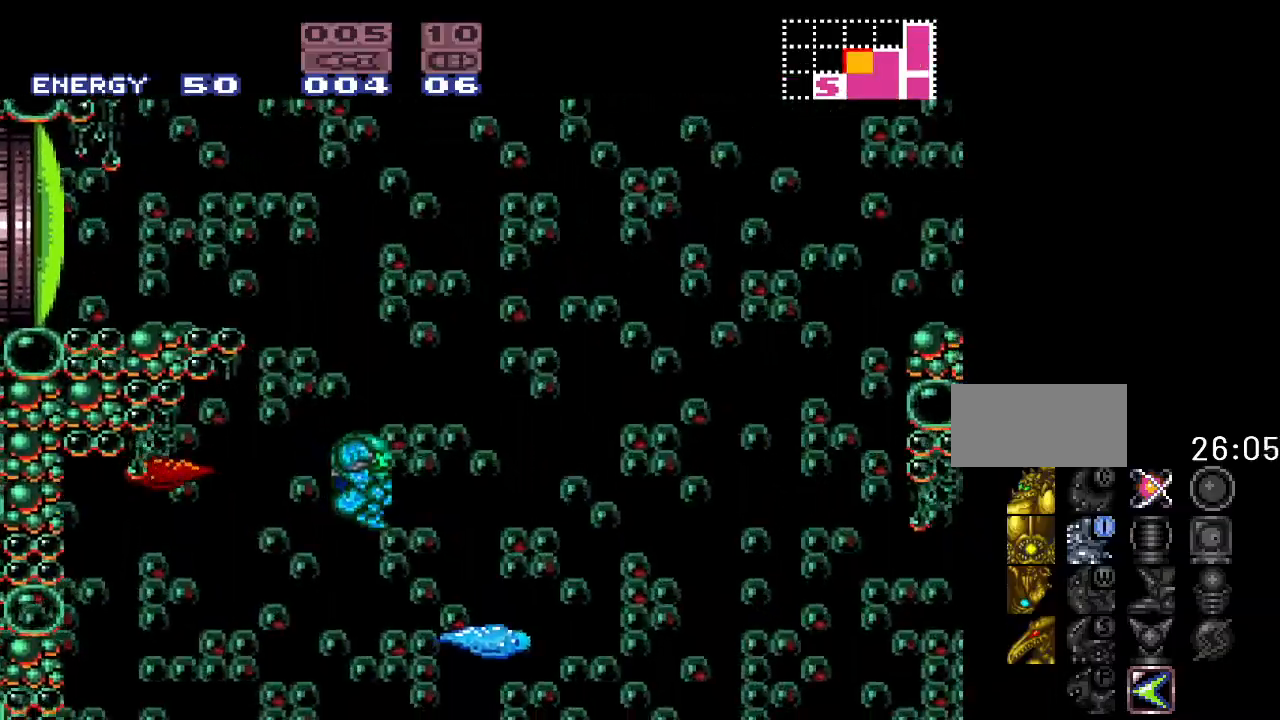
{"buttons": ["B", "Y", "DPAD_LEFT"], "events": [[167, "B", "up"], [300, "DPAD_RIGHT", "up"], [333, "DPAD_LEFT", "down"], [383, "B", "down"]]}
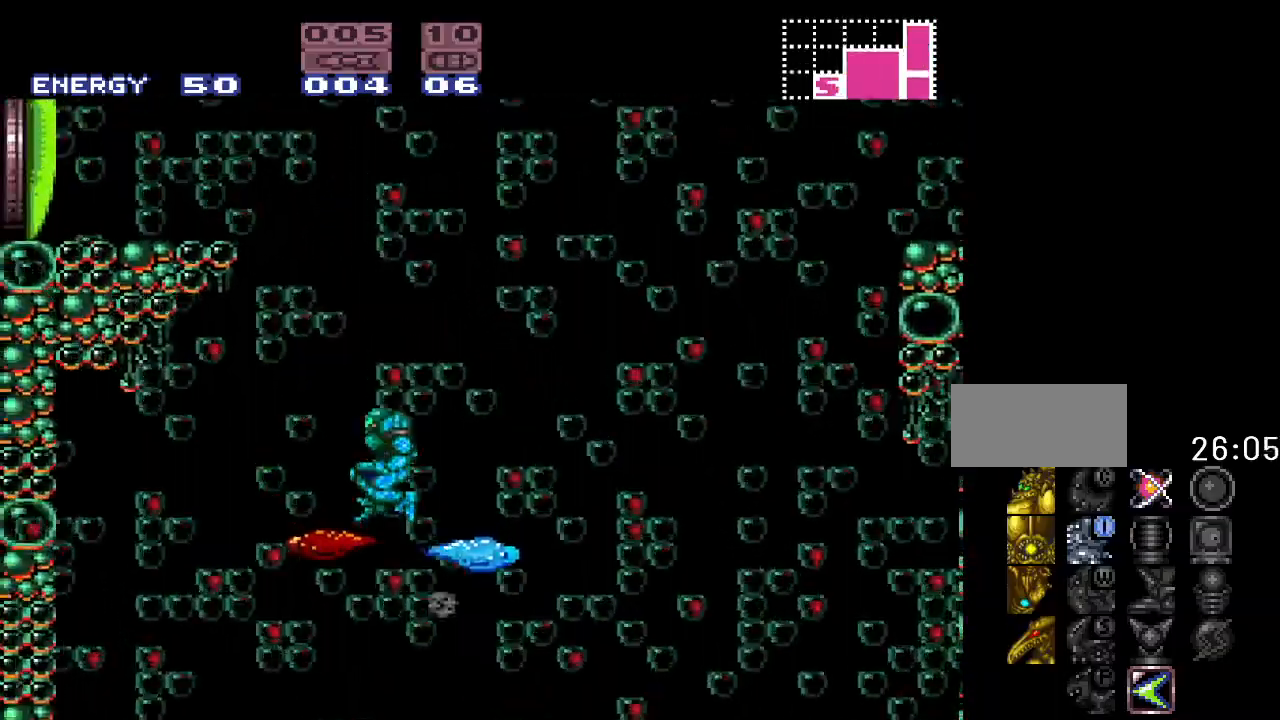
{"buttons": ["B", "Y", "DPAD_LEFT"], "events": [[383, "DPAD_LEFT", "up"], [483, "DPAD_LEFT", "down"]]}
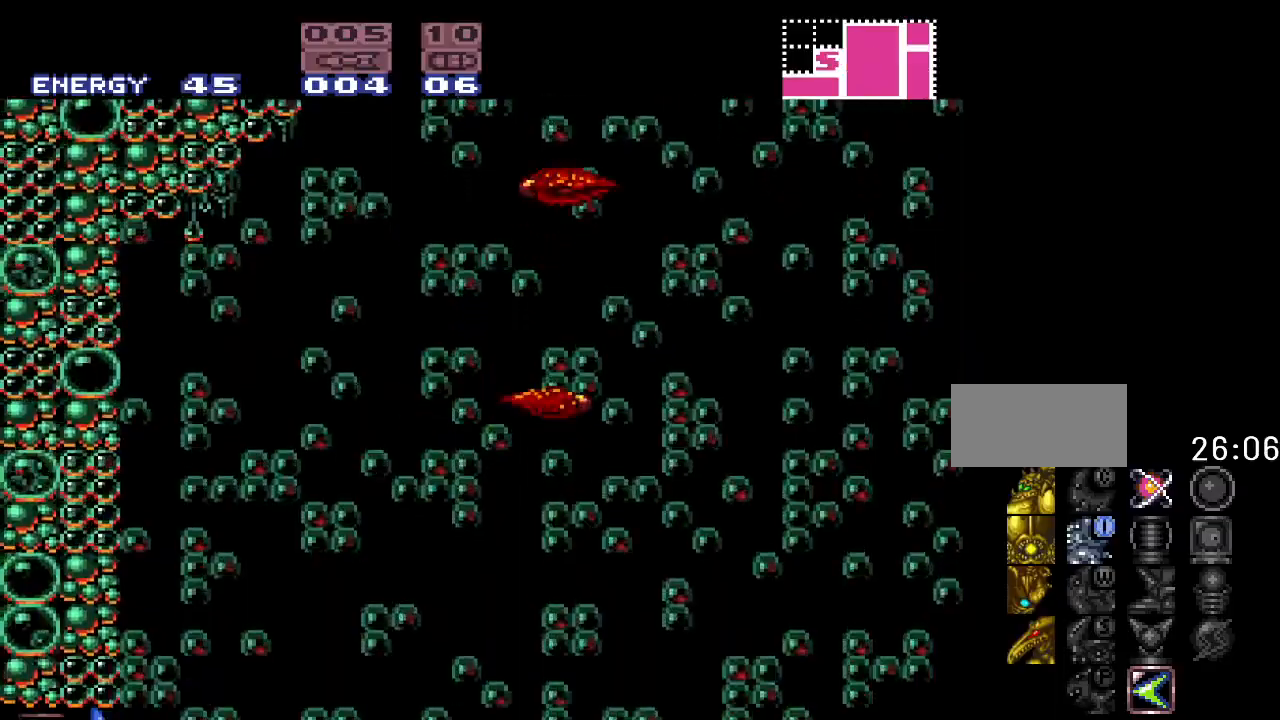
{"buttons": ["Y", "DPAD_LEFT"], "events": [[150, "B", "up"]]}
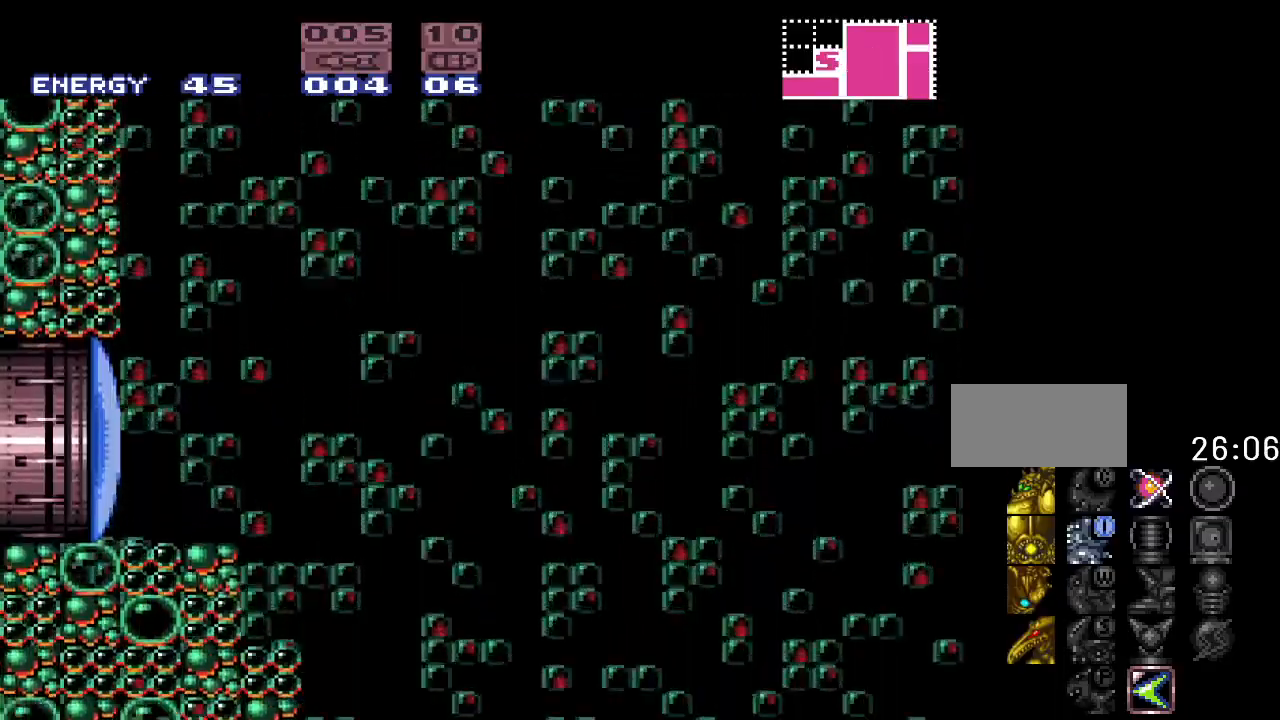
{"buttons": ["B", "Y", "DPAD_LEFT"], "events": [[200, "B", "down"]]}
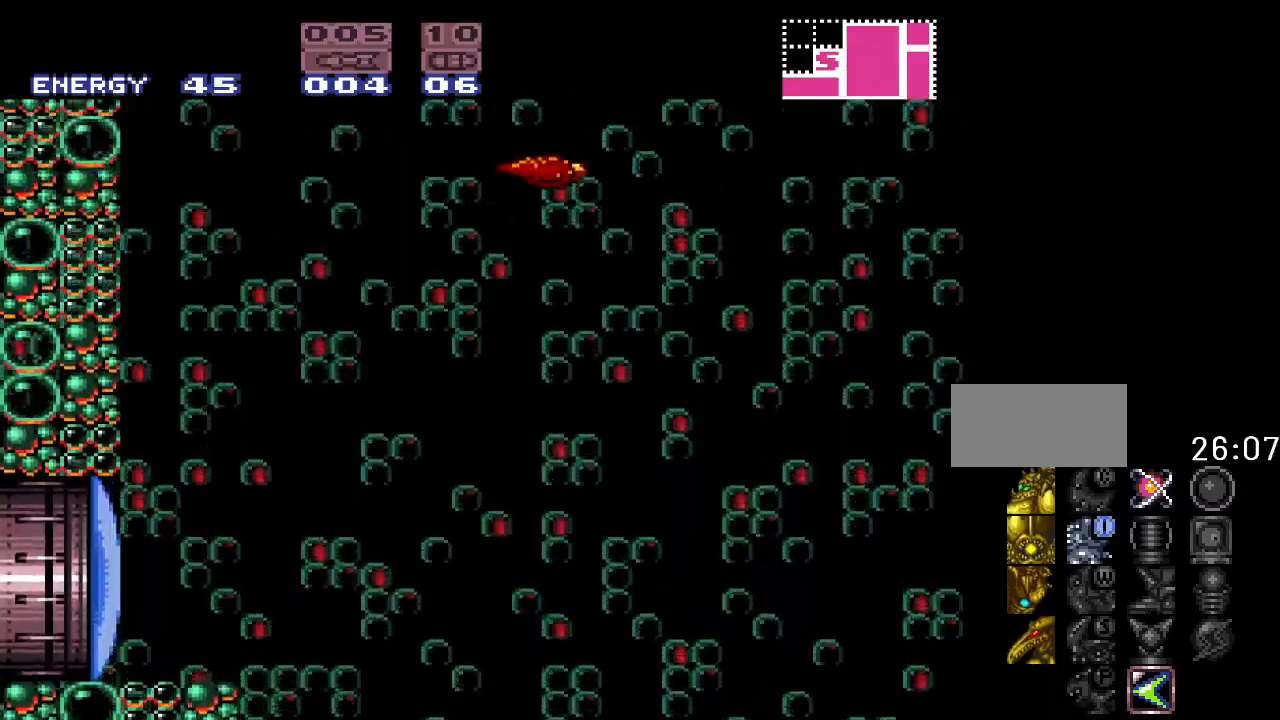
{"buttons": ["B"], "events": [[17, "B", "up"], [150, "DPAD_LEFT", "up"], [200, "Y", "up"], [233, "DPAD_RIGHT", "down"], [367, "DPAD_RIGHT", "up"], [483, "B", "down"]]}
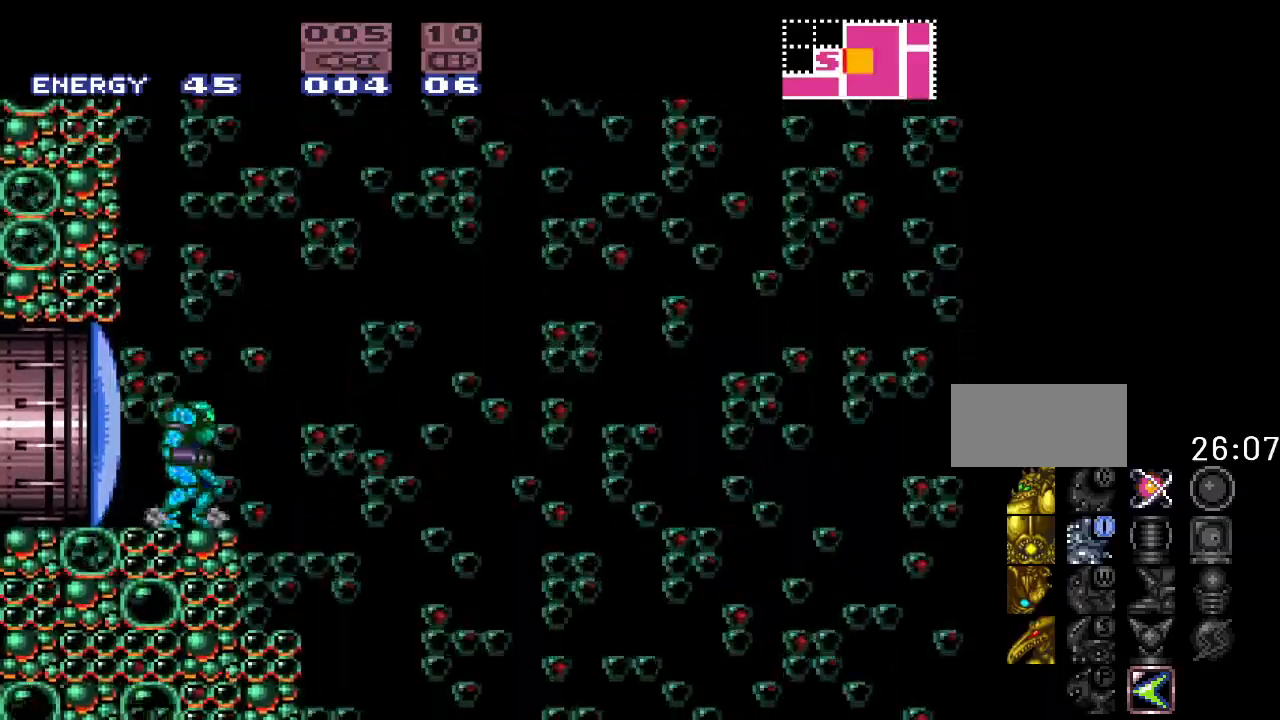
{"buttons": ["DPAD_UP"], "events": [[50, "R1", "down"], [267, "B", "up"], [267, "DPAD_UP", "down"], [300, "R1", "up"]]}
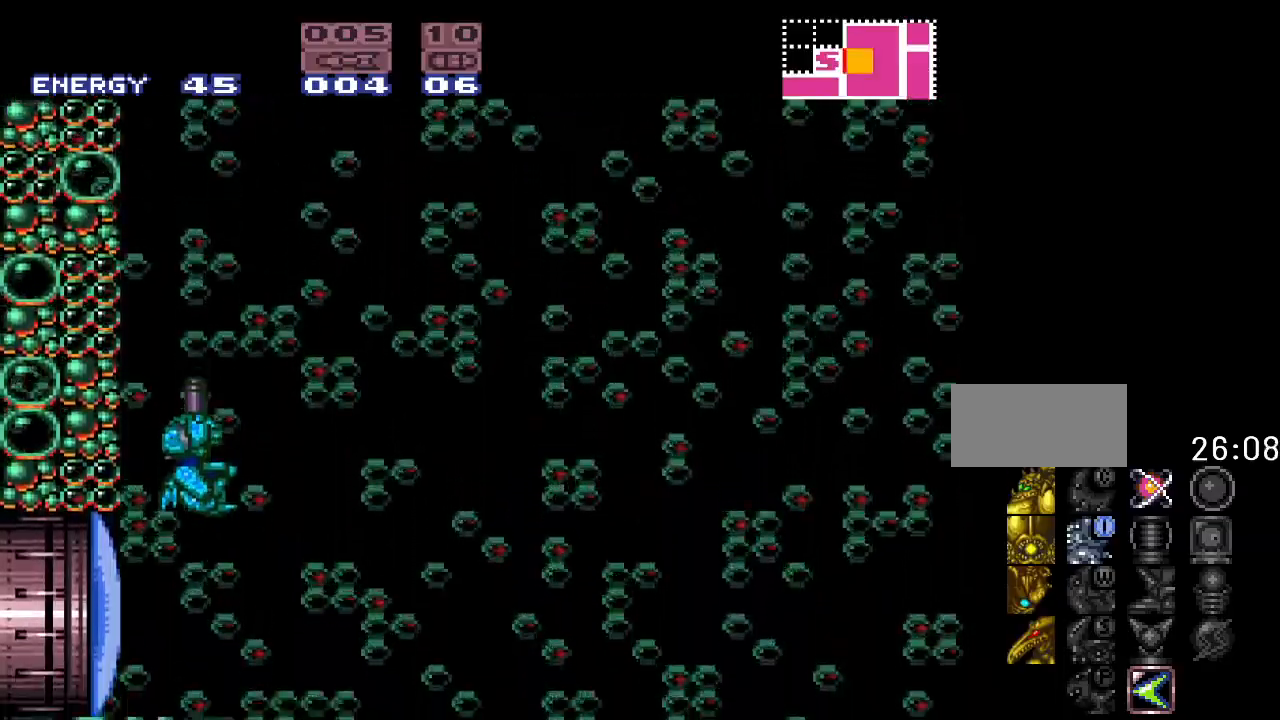
{"buttons": ["B"], "events": [[250, "DPAD_UP", "up"], [367, "B", "down"]]}
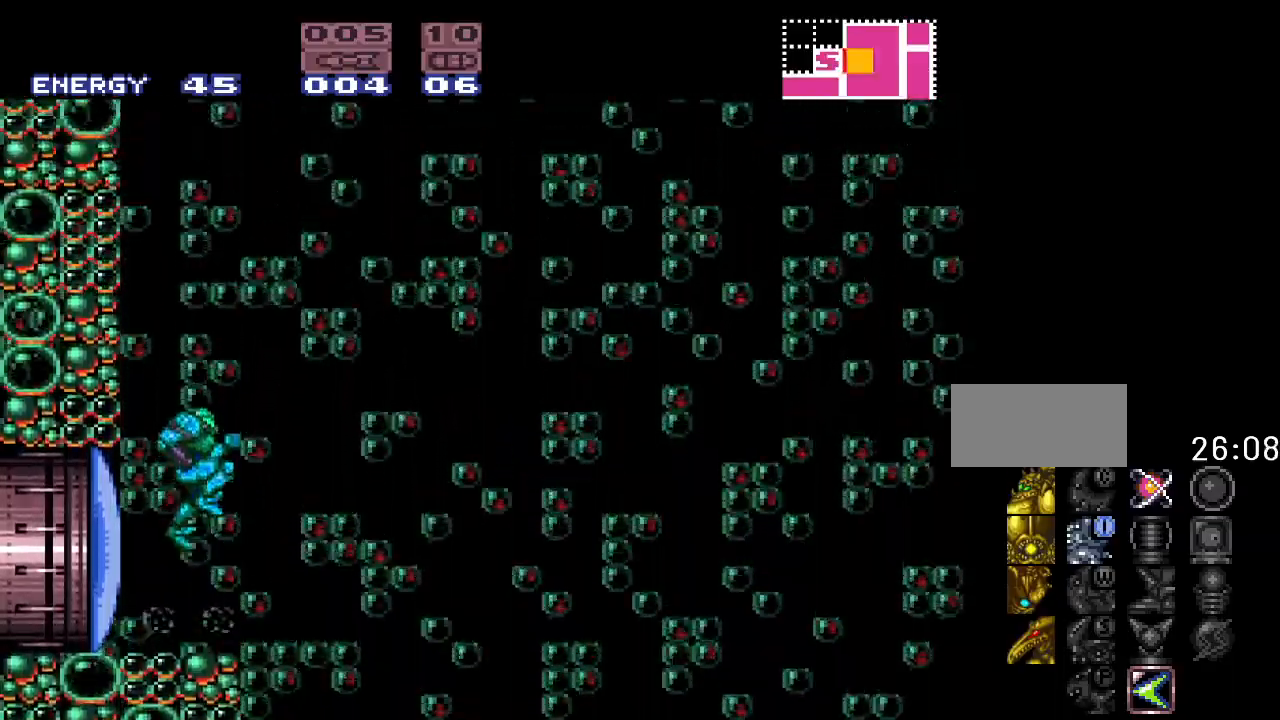
{"buttons": ["A", "R1"], "events": [[183, "B", "up"], [200, "R1", "down"], [433, "A", "down"]]}
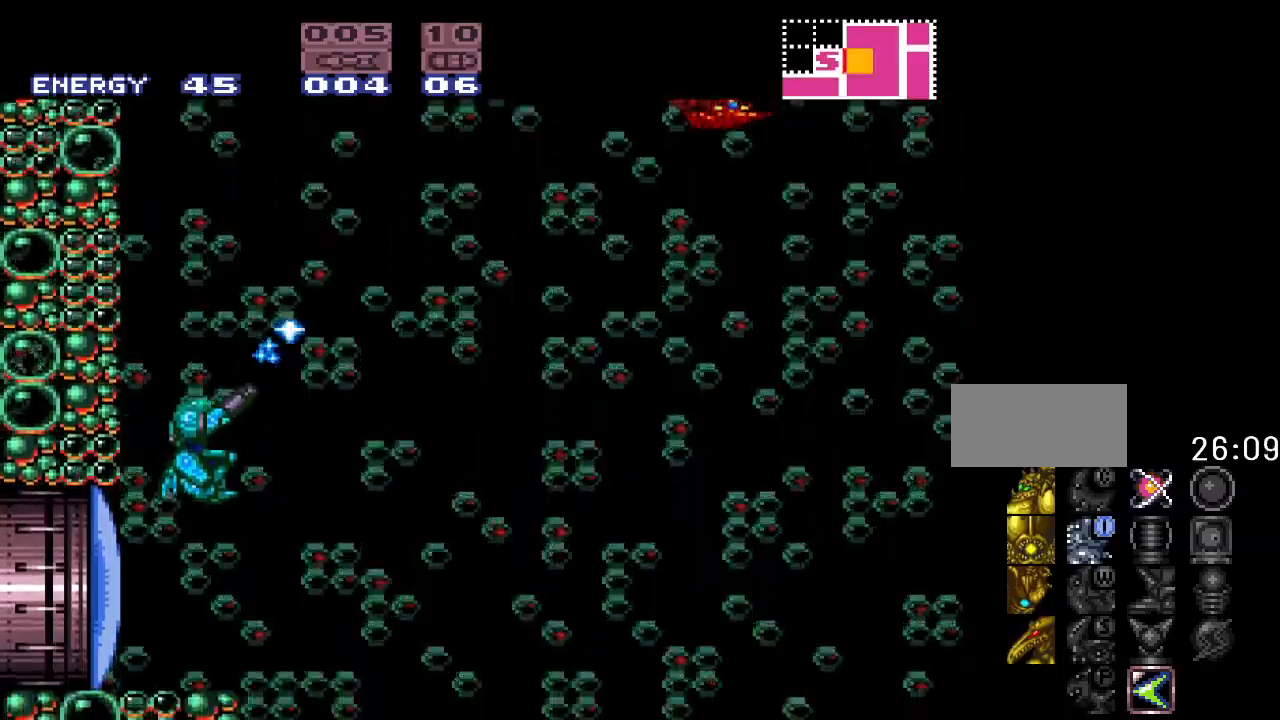
{"buttons": ["Y", "DPAD_RIGHT"], "events": [[50, "A", "up"], [167, "R1", "up"], [383, "Y", "down"], [450, "DPAD_RIGHT", "down"]]}
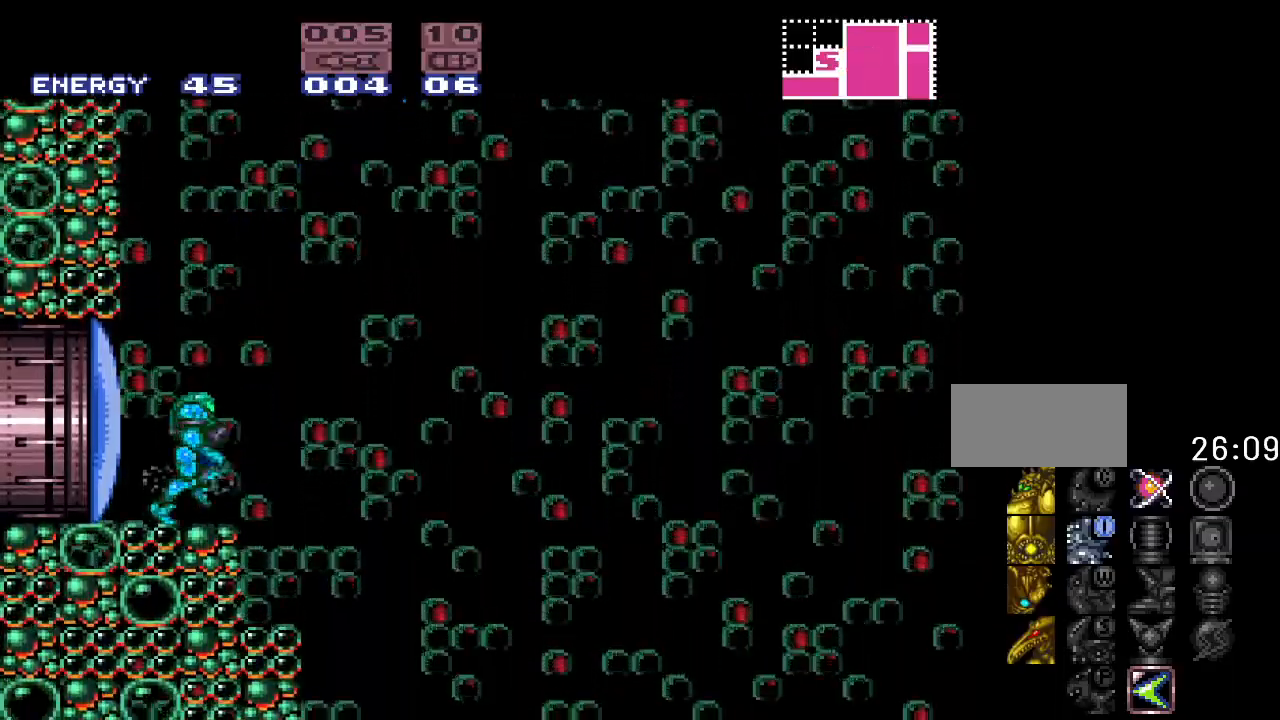
{"buttons": ["B", "Y", "DPAD_LEFT"], "events": [[83, "B", "down"], [150, "DPAD_RIGHT", "up"], [217, "DPAD_LEFT", "down"]]}
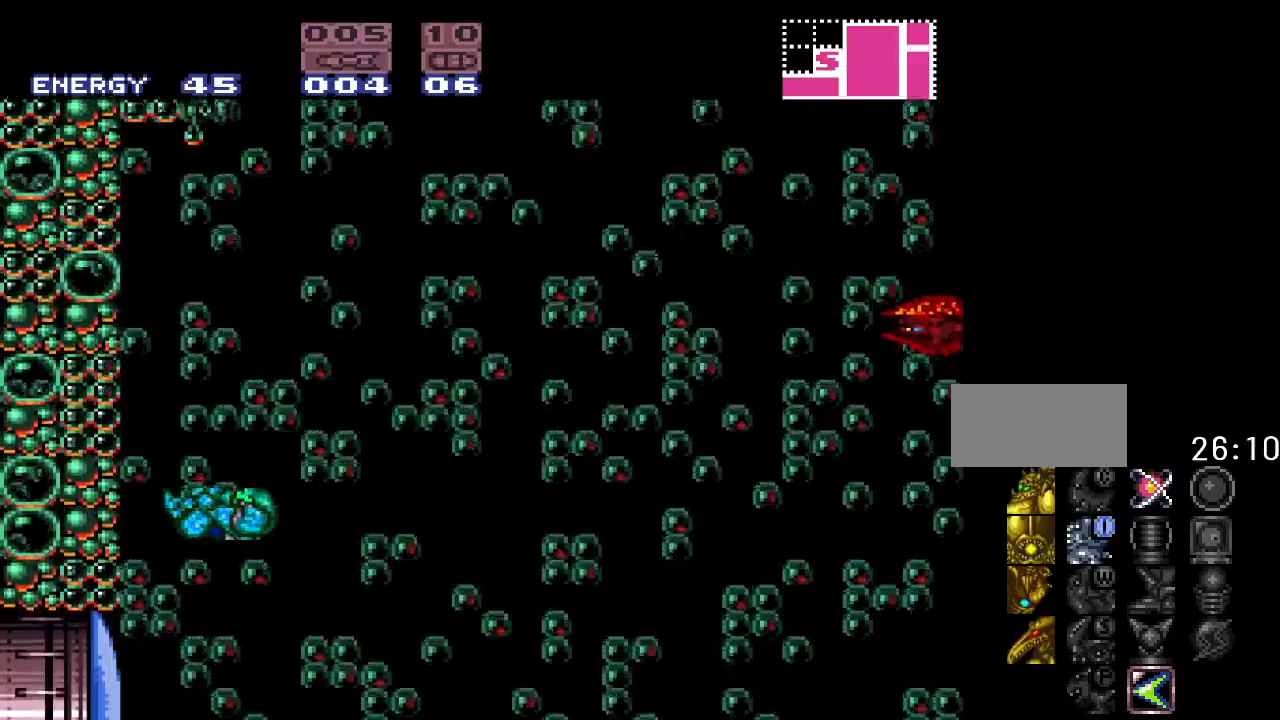
{"buttons": ["B", "Y", "DPAD_RIGHT"], "events": [[117, "DPAD_LEFT", "up"], [233, "B", "up"], [333, "DPAD_RIGHT", "down"], [400, "B", "down"]]}
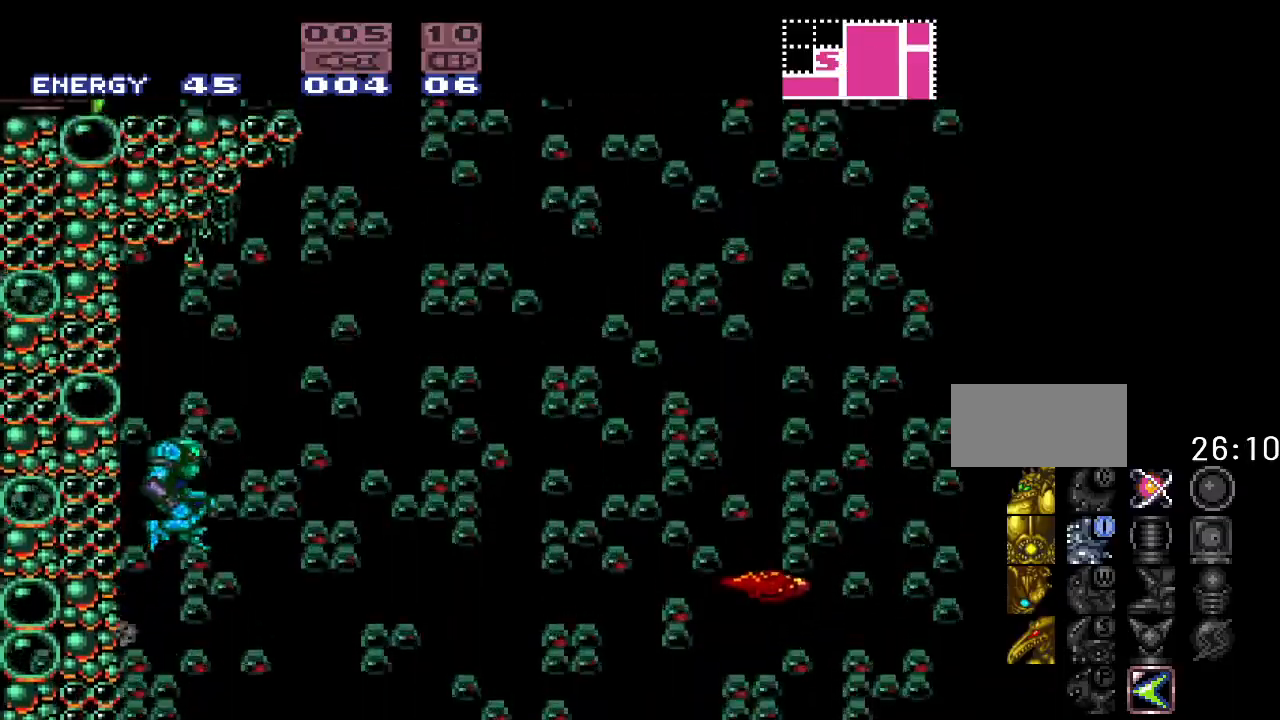
{"buttons": ["R1"], "events": [[17, "Y", "up"], [83, "B", "up"], [183, "A", "down"], [300, "A", "up"], [300, "DPAD_RIGHT", "up"], [433, "R1", "down"]]}
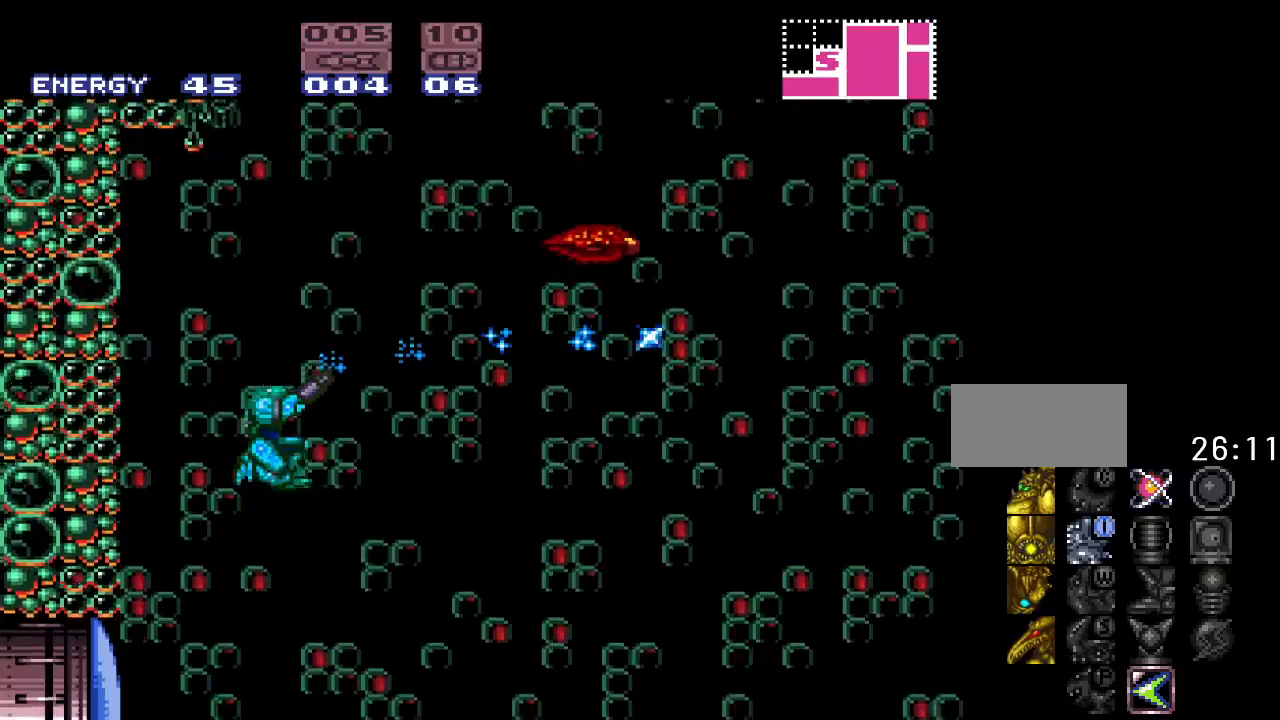
{"buttons": [], "events": [[17, "DPAD_LEFT", "down"], [267, "R1", "up"], [400, "DPAD_LEFT", "up"]]}
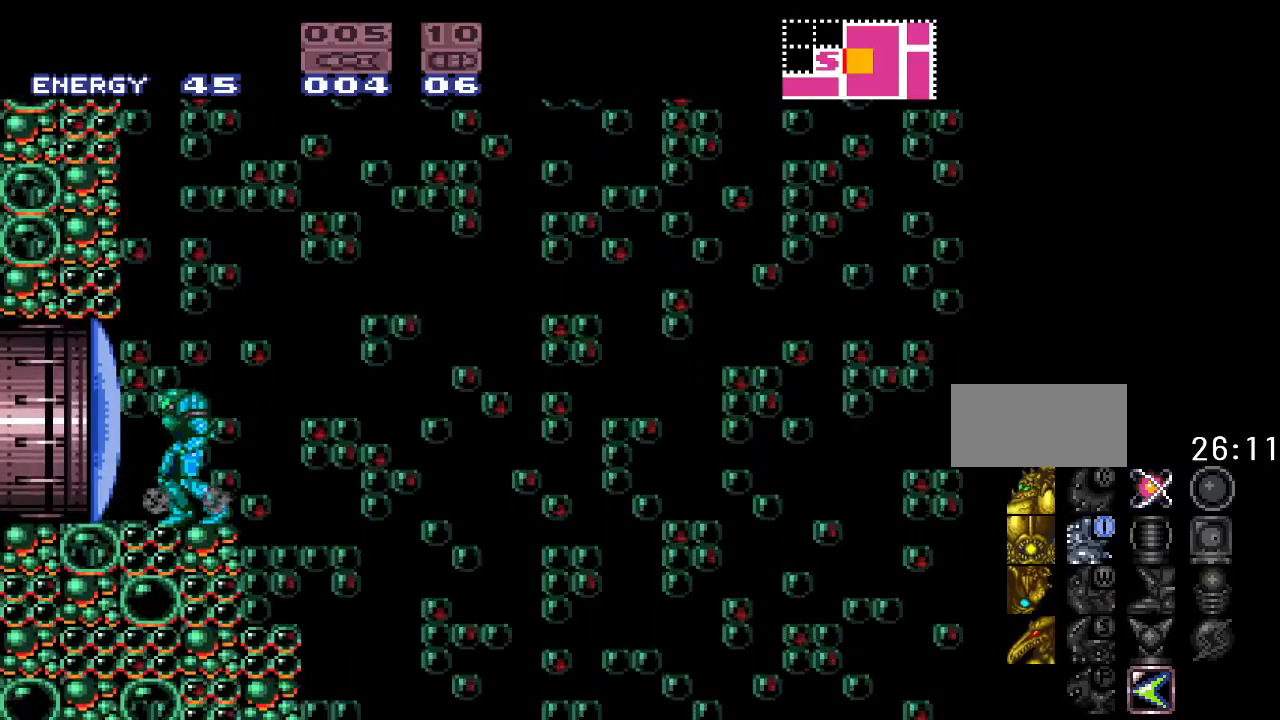
{"buttons": ["R1"], "events": [[83, "B", "down"], [117, "DPAD_RIGHT", "down"], [217, "DPAD_RIGHT", "up"], [233, "R1", "down"], [417, "B", "up"]]}
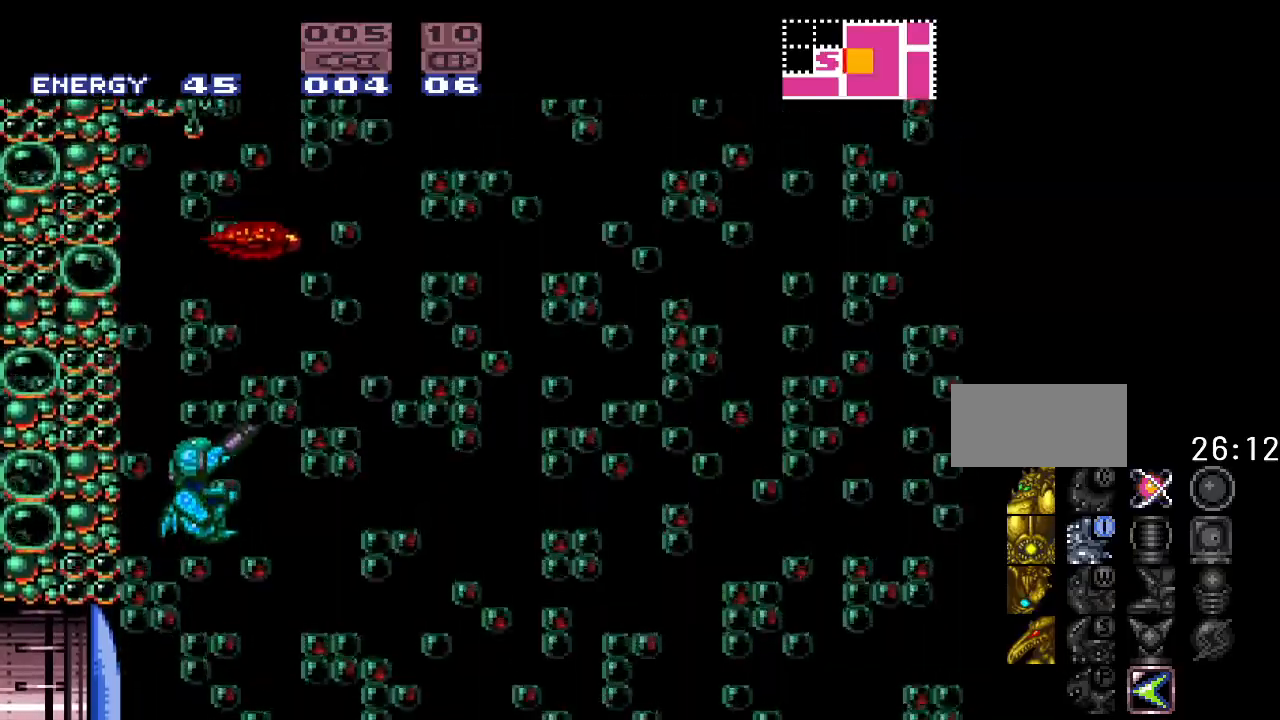
{"buttons": [], "events": [[333, "DPAD_LEFT", "down"], [333, "R1", "up"], [483, "DPAD_LEFT", "up"]]}
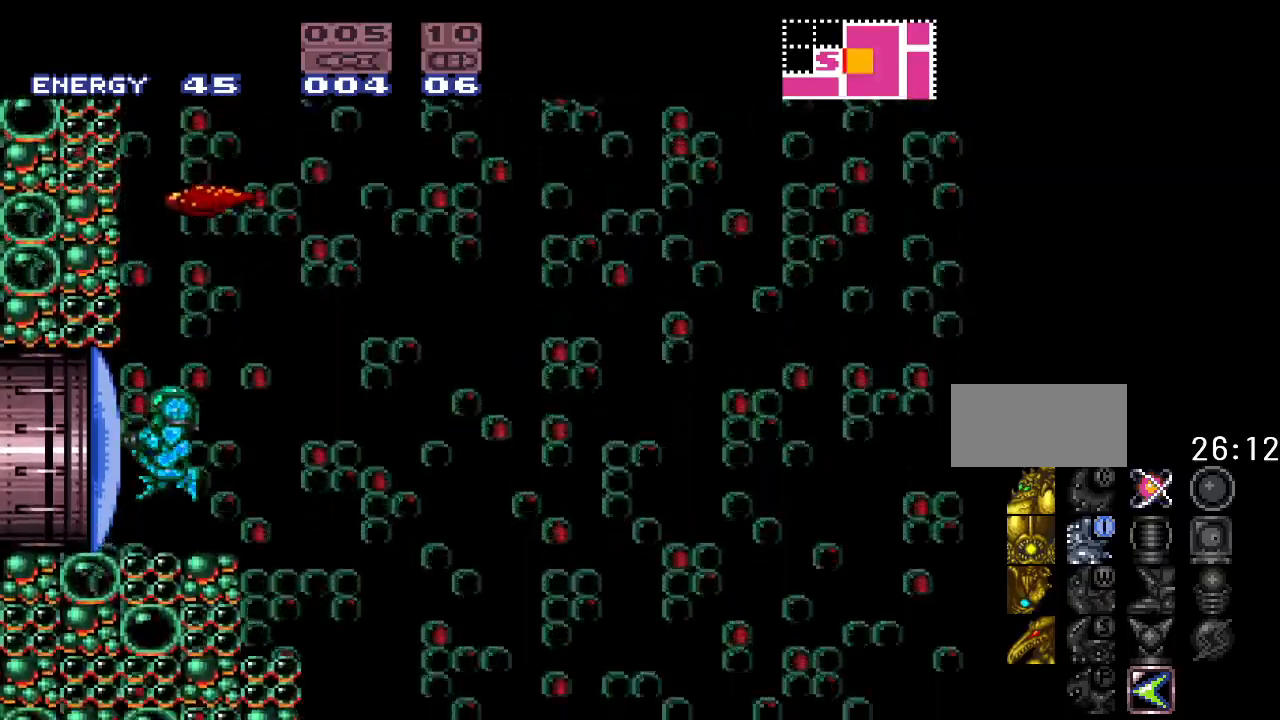
{"buttons": ["A", "B", "R1"], "events": [[150, "DPAD_RIGHT", "down"], [200, "B", "down"], [233, "DPAD_RIGHT", "up"], [267, "R1", "down"], [400, "A", "down"]]}
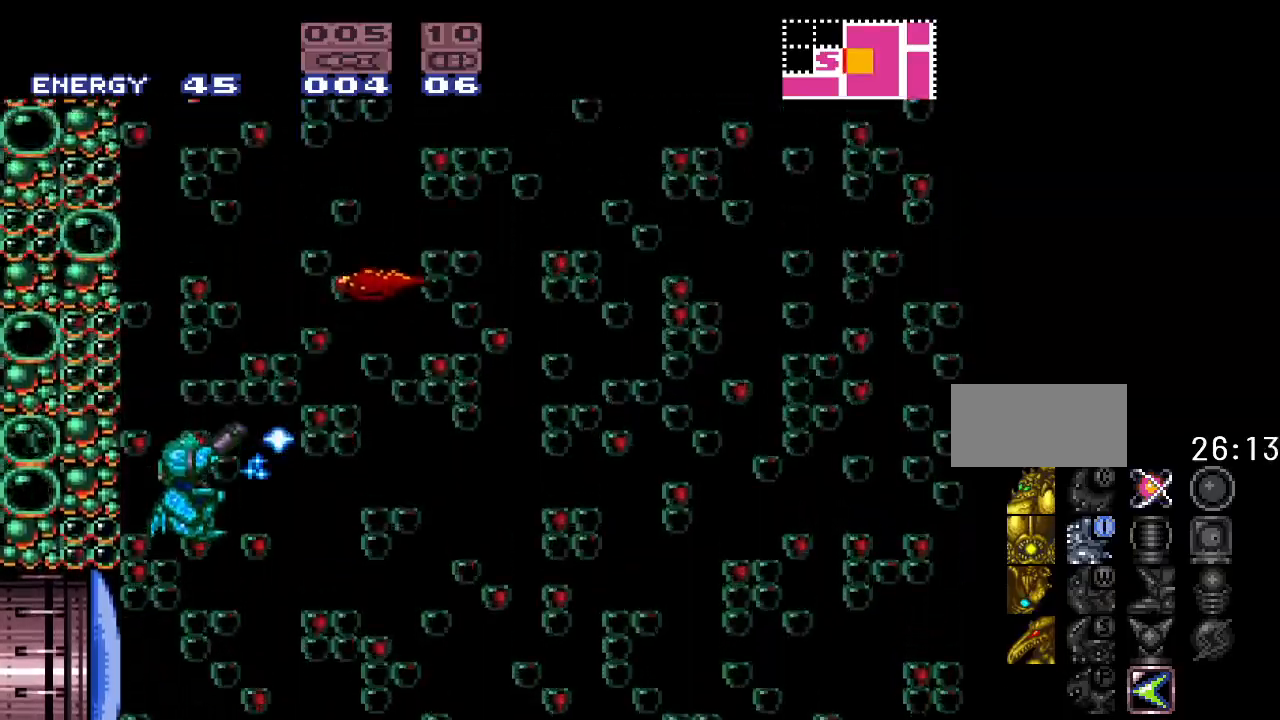
{"buttons": ["R1"], "events": [[150, "A", "up"], [150, "B", "up"]]}
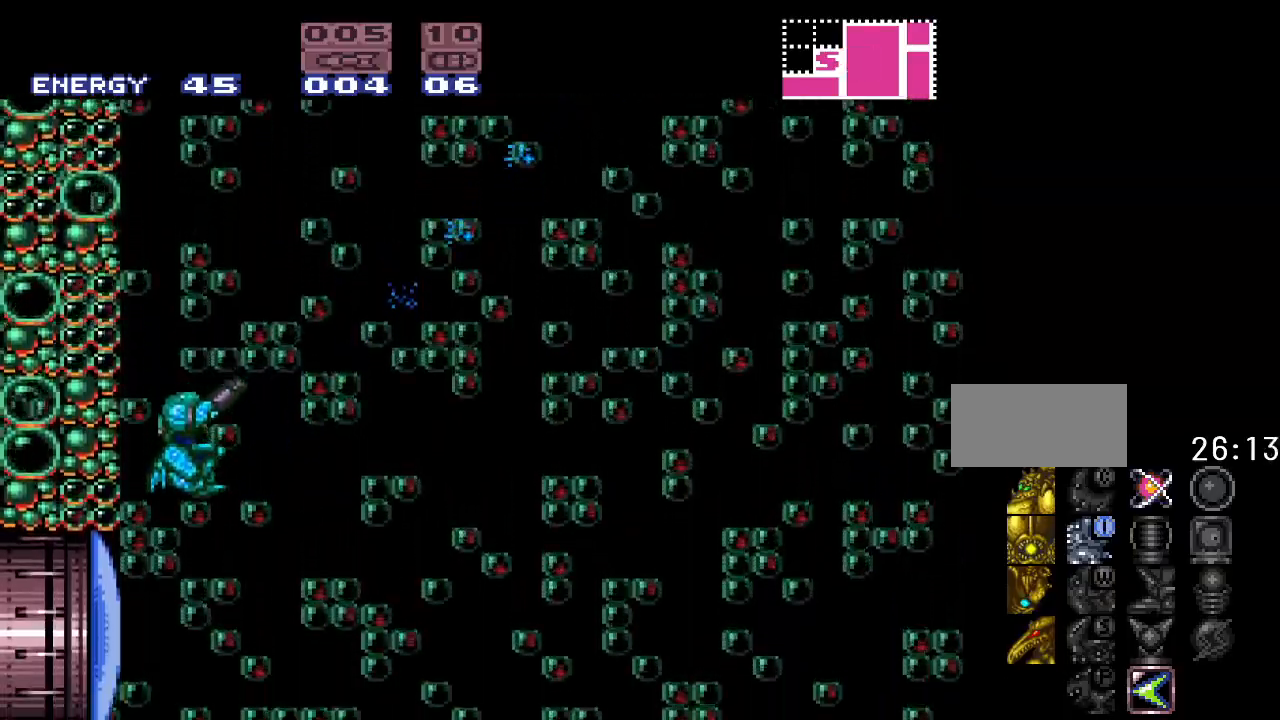
{"buttons": ["B"], "events": [[50, "R1", "up"], [417, "B", "down"]]}
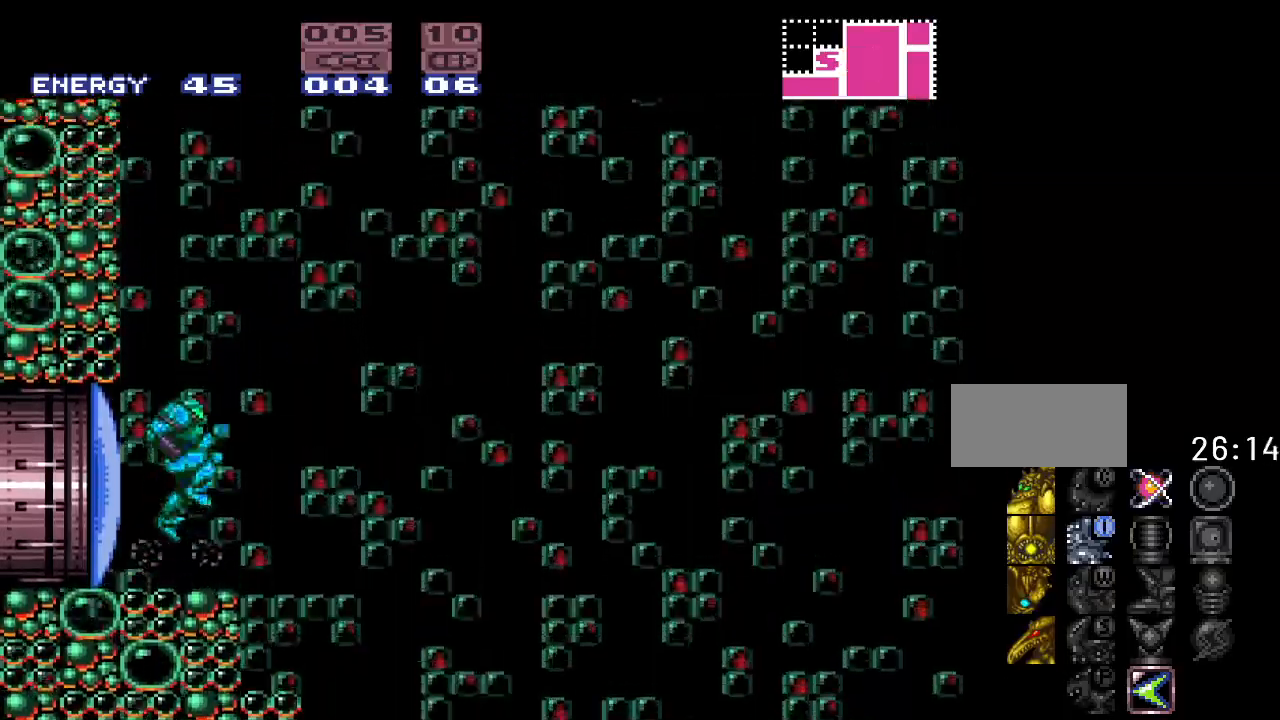
{"buttons": ["R1"], "events": [[333, "R1", "down"], [383, "B", "up"]]}